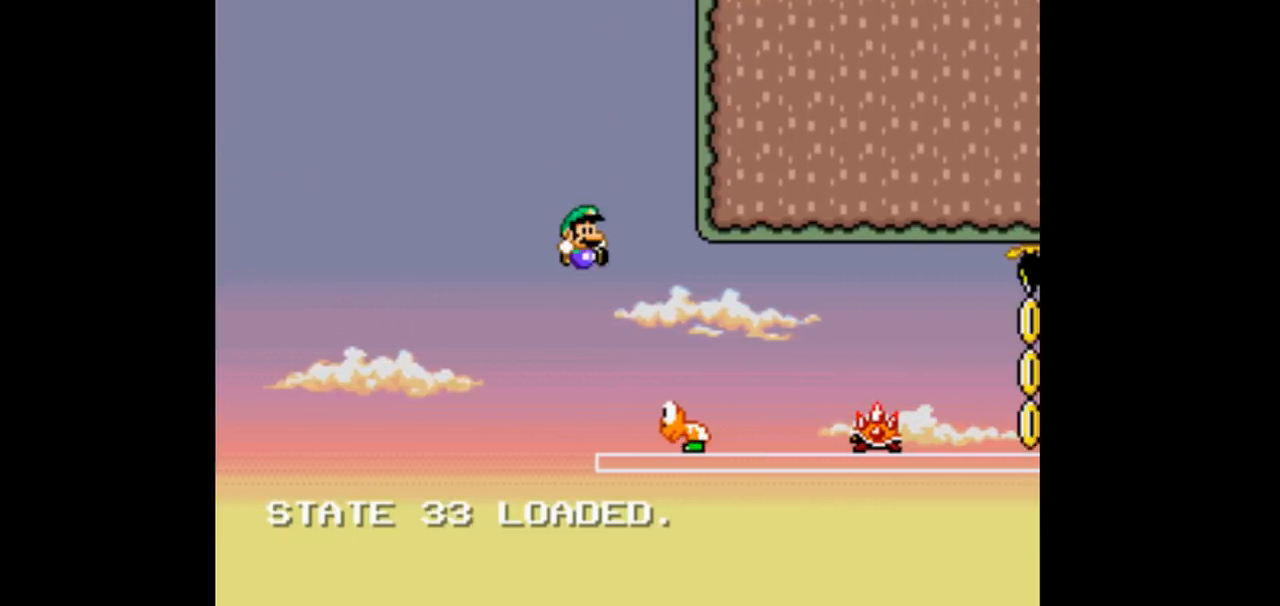
Gameplay with a controller (Nintendo layout); each line is a JSON object with the inputs held at the frame after it (dt_ms = milliseconds from this image to that frame). "events" lists button and stick changes between this image and that frame as [ms after this image, input, new state], when the widget could be followed in between. Not read: DPAD_DOWN DPAD_UP L3 R1 R3.
{"dt_ms": 500, "buttons": ["Y", "DPAD_RIGHT"], "events": [[167, "B", "up"]]}
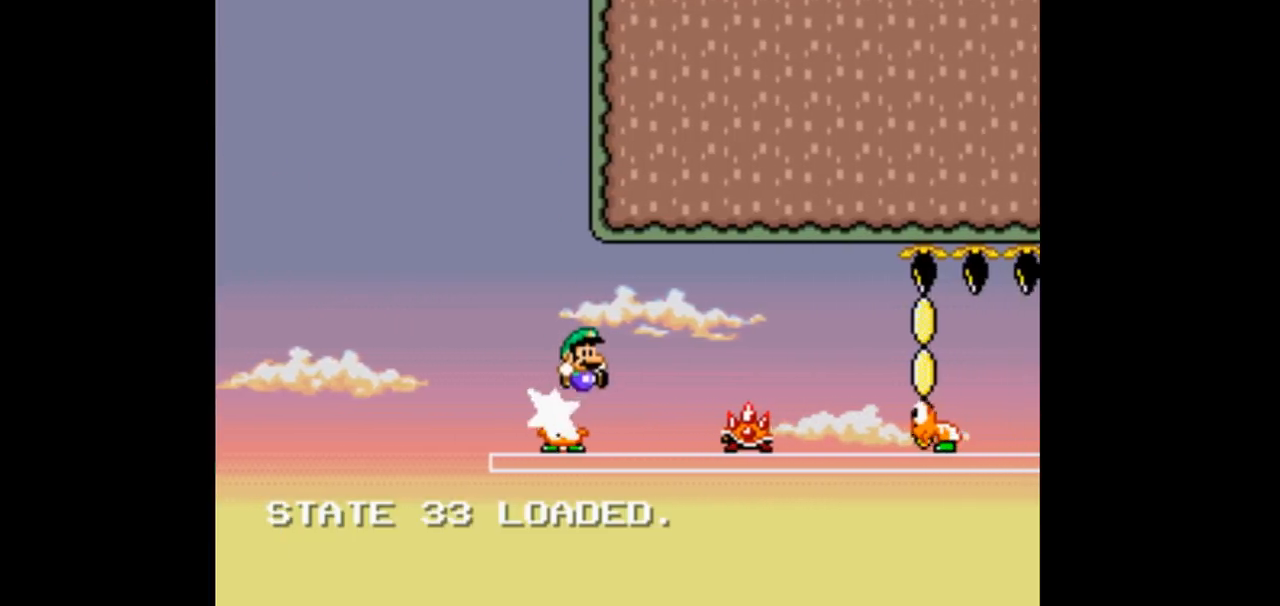
{"dt_ms": 500, "buttons": ["B", "Y", "DPAD_RIGHT"]}
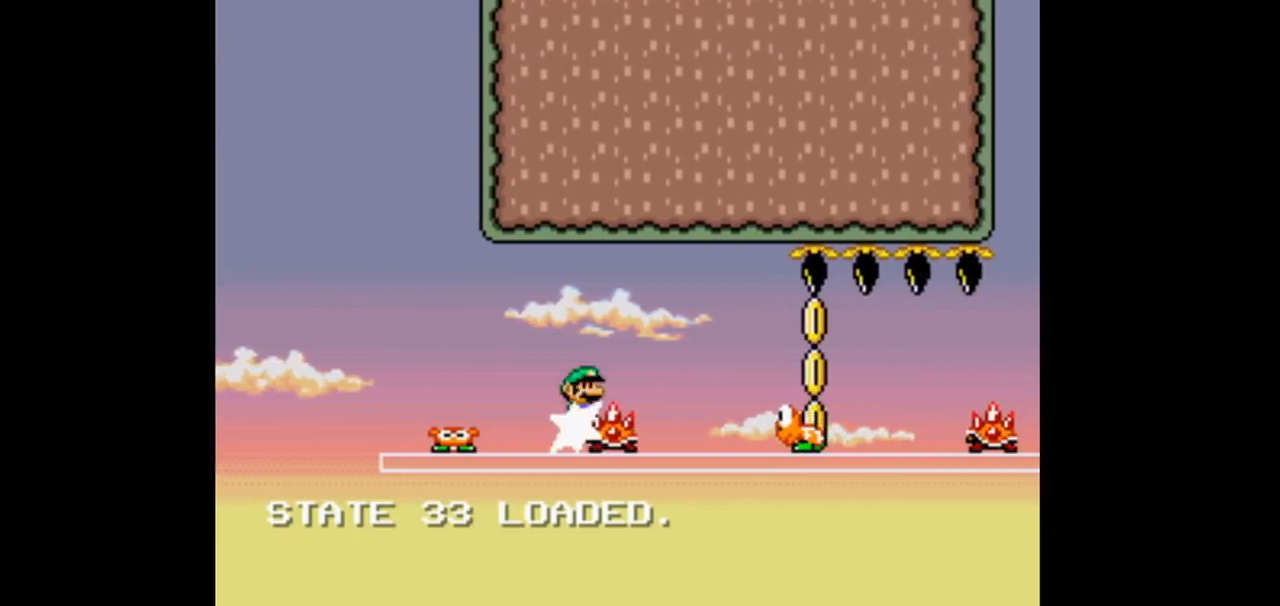
{"dt_ms": 500, "buttons": ["Y", "DPAD_RIGHT"], "events": [[233, "B", "up"]]}
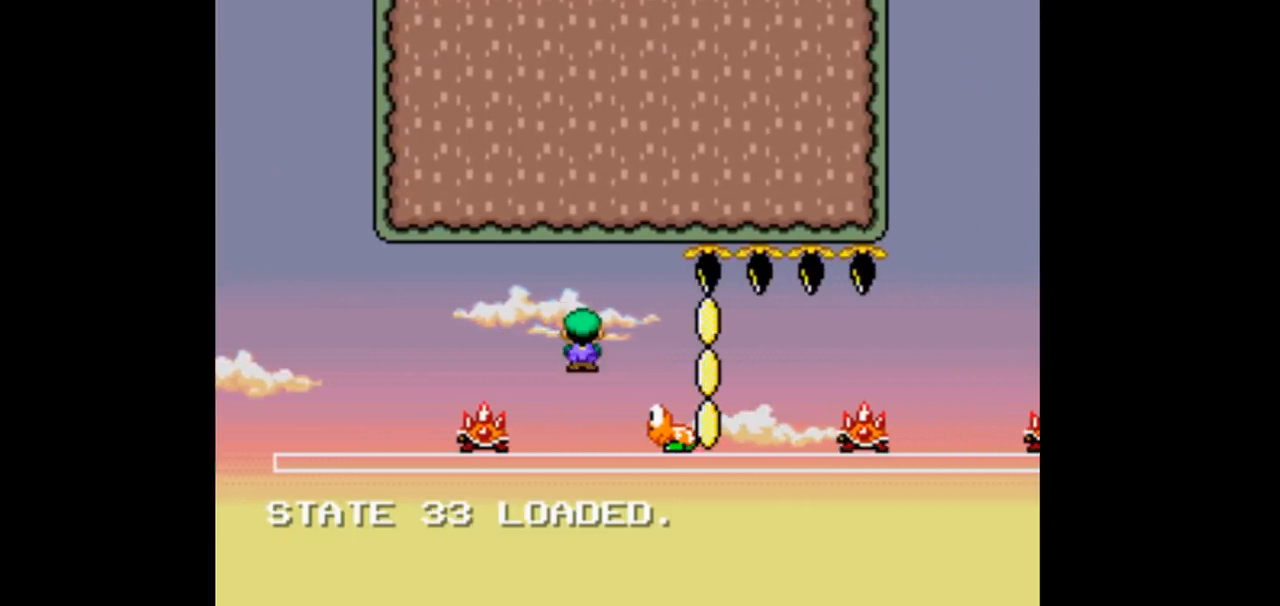
{"dt_ms": 500, "buttons": ["B", "Y", "DPAD_RIGHT"]}
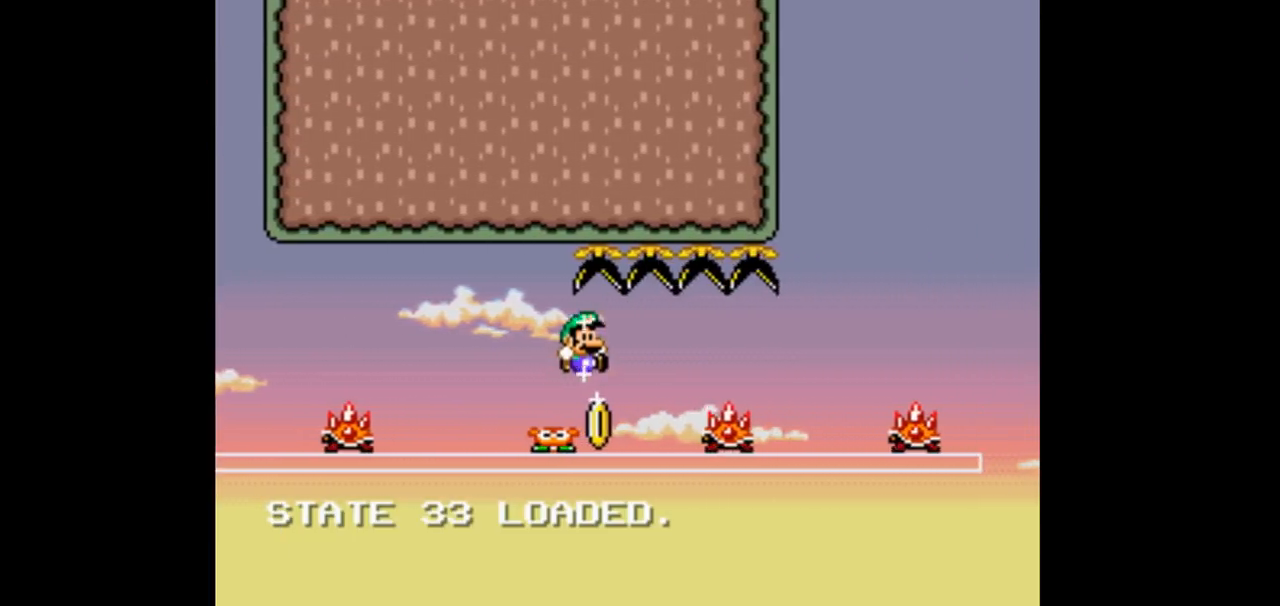
{"dt_ms": 500, "buttons": ["Y", "DPAD_RIGHT"], "events": [[33, "B", "up"]]}
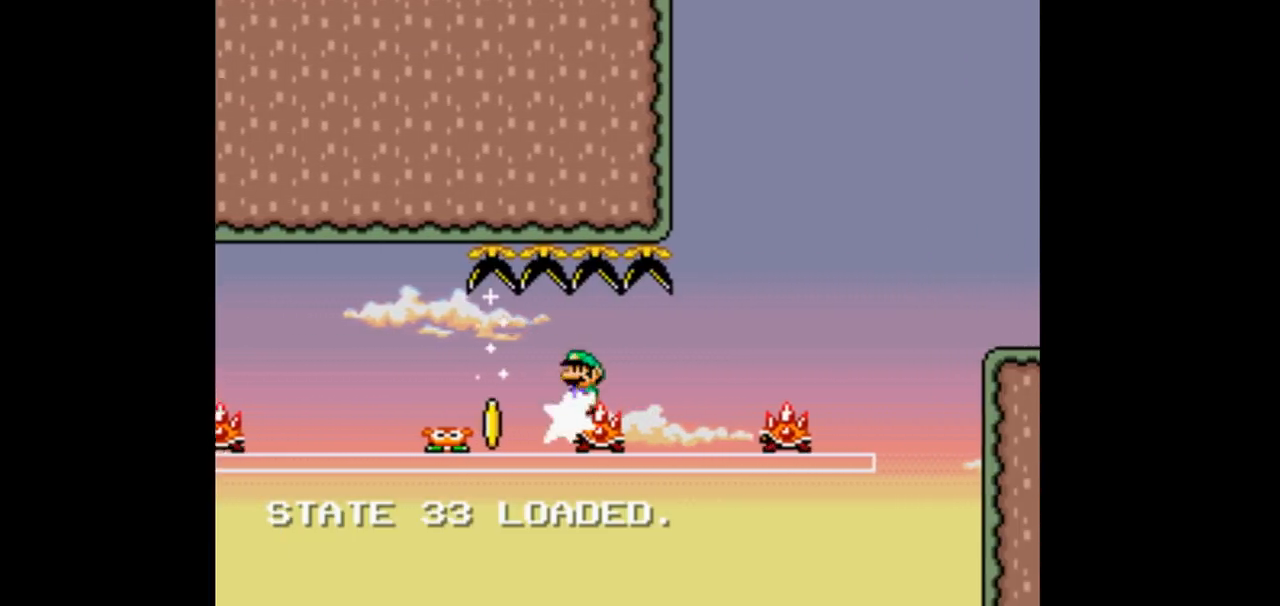
{"dt_ms": 500, "buttons": ["B", "Y", "DPAD_RIGHT"], "events": [[333, "B", "down"]]}
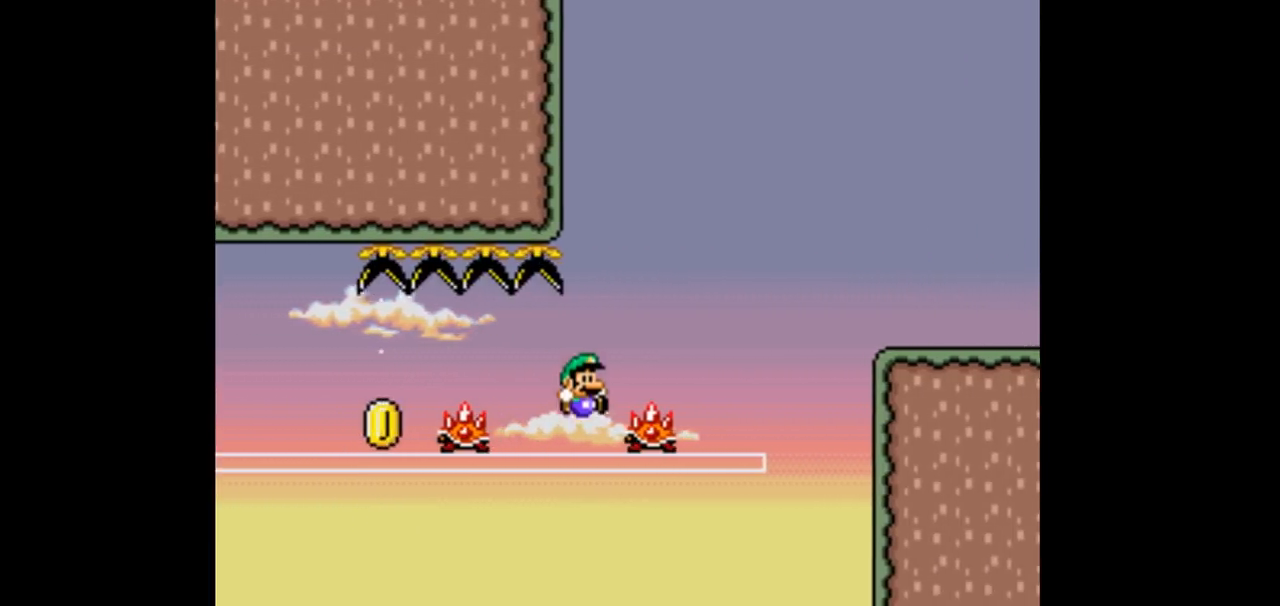
{"dt_ms": 500, "buttons": ["B", "Y", "DPAD_RIGHT"], "events": []}
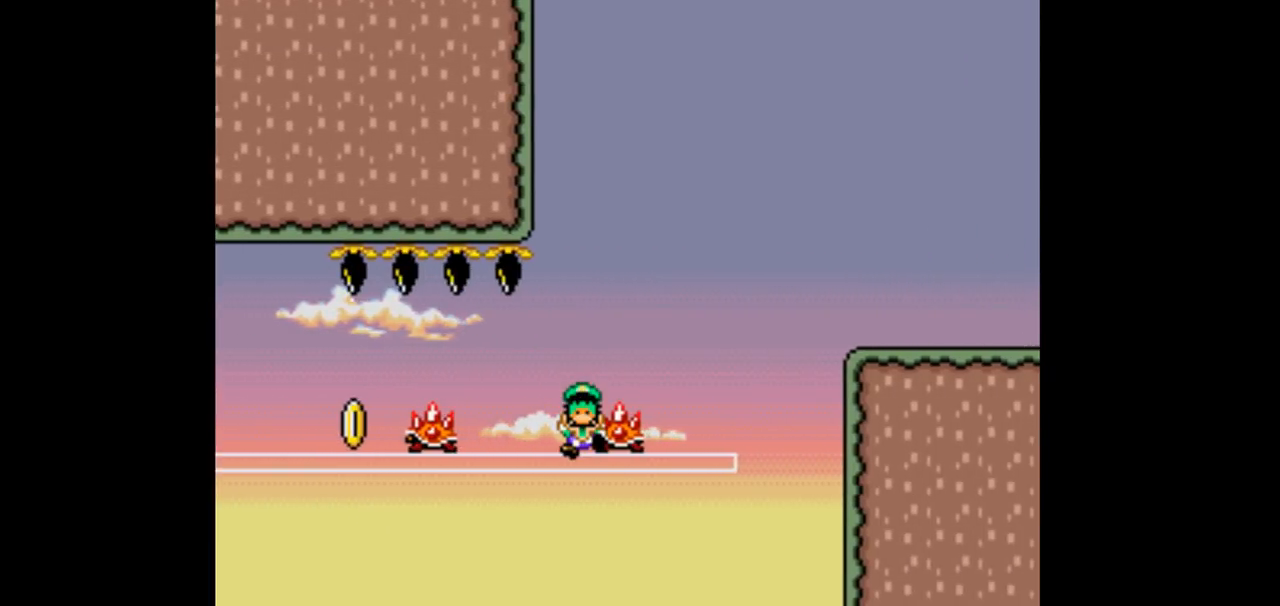
{"dt_ms": 500, "buttons": ["B", "Y", "DPAD_RIGHT"], "events": []}
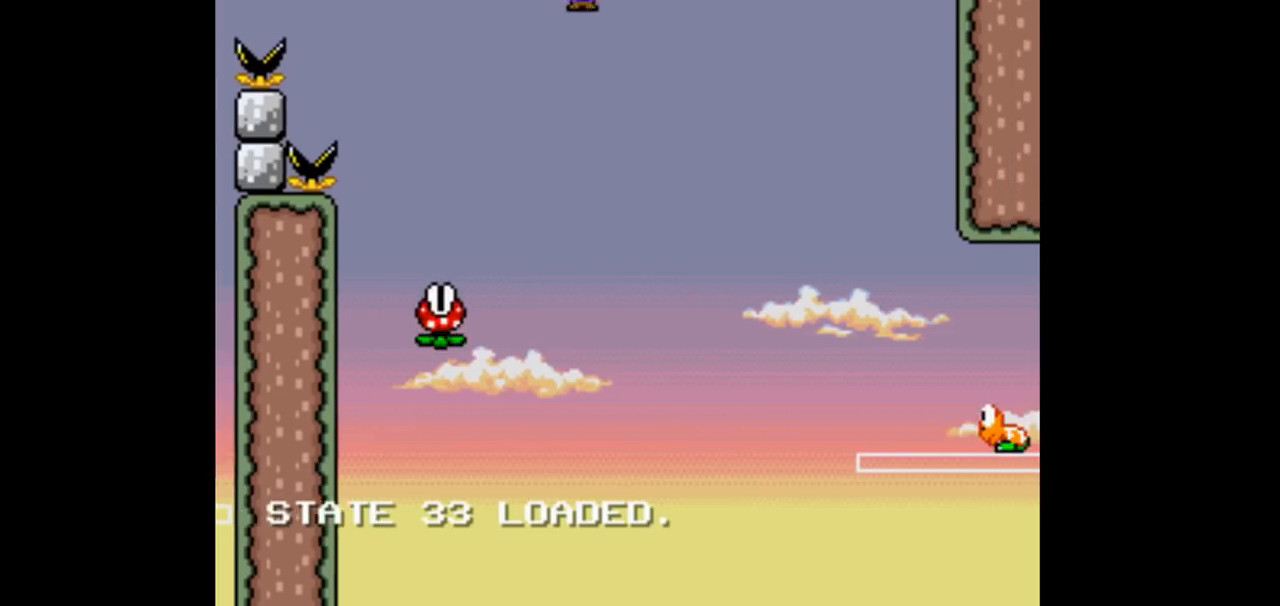
{"dt_ms": 500, "buttons": ["B", "Y", "DPAD_RIGHT"], "events": []}
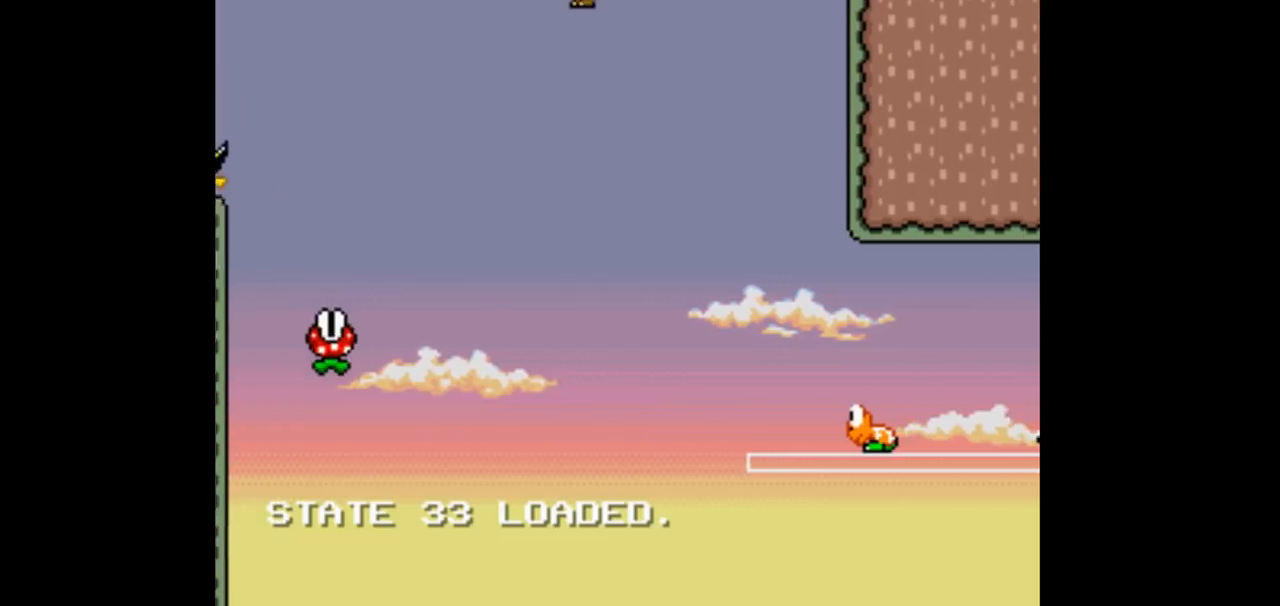
{"dt_ms": 500, "buttons": ["B", "Y", "DPAD_RIGHT"], "events": []}
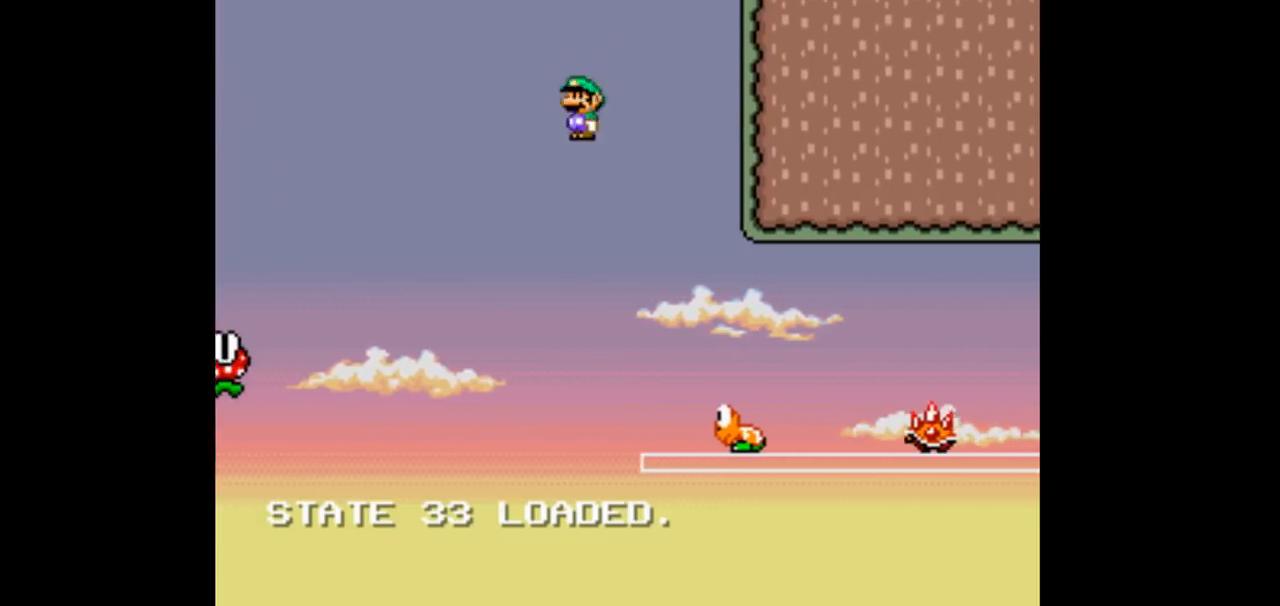
{"dt_ms": 500, "buttons": ["Y", "DPAD_RIGHT"]}
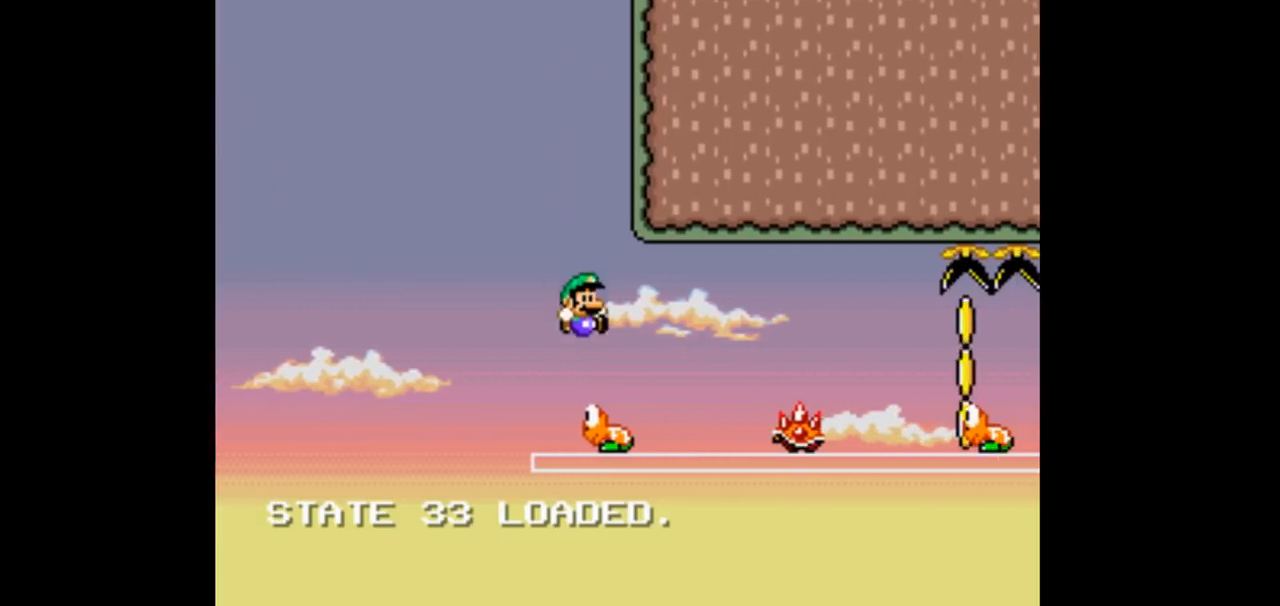
{"dt_ms": 1000, "buttons": ["Y", "DPAD_RIGHT"]}